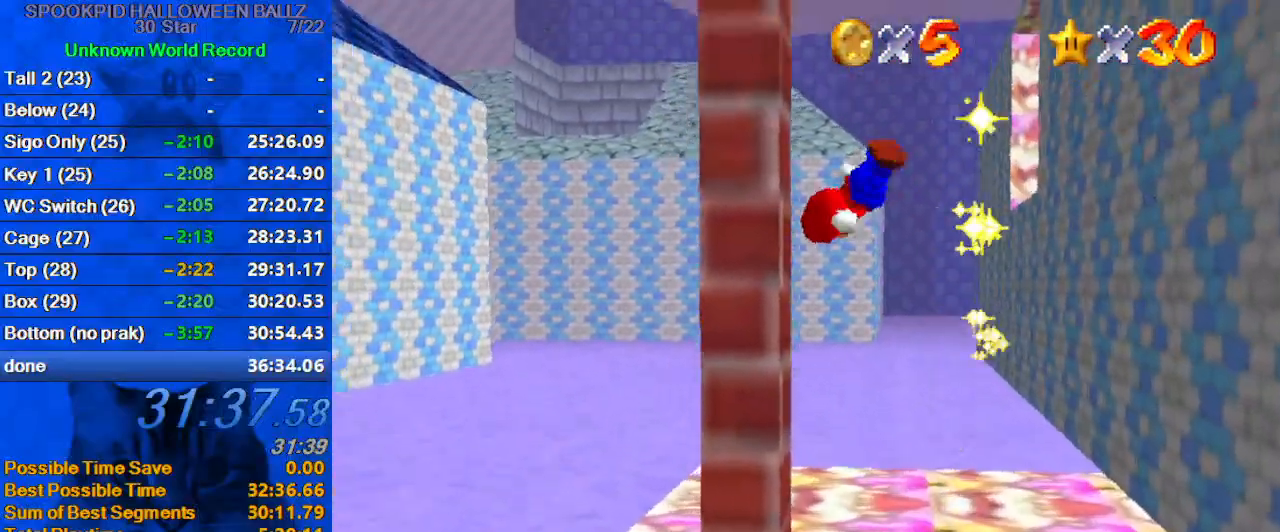
Gameplay with keyboard; each line is a JSON object with the keys held at the frame after it. "events" lists presses ("down") and releases ("up") of "a", "c", "ctrl", "d", "down", "left", "return", "right", "s", "shift", "up", "w", "x" and "y" between this image and that frame as [ms after this image, input, new state], when the widget could be followed in between. No other keys are recorded. Mouse input is not recorded.
{"keys": ["left", "shift", "up"], "events": [[33, "a", "down"], [167, "a", "up"], [167, "shift", "up"], [233, "shift", "down"], [233, "up", "down"], [267, "left", "up"], [300, "a", "down"], [300, "left", "down"], [500, "a", "up"]]}
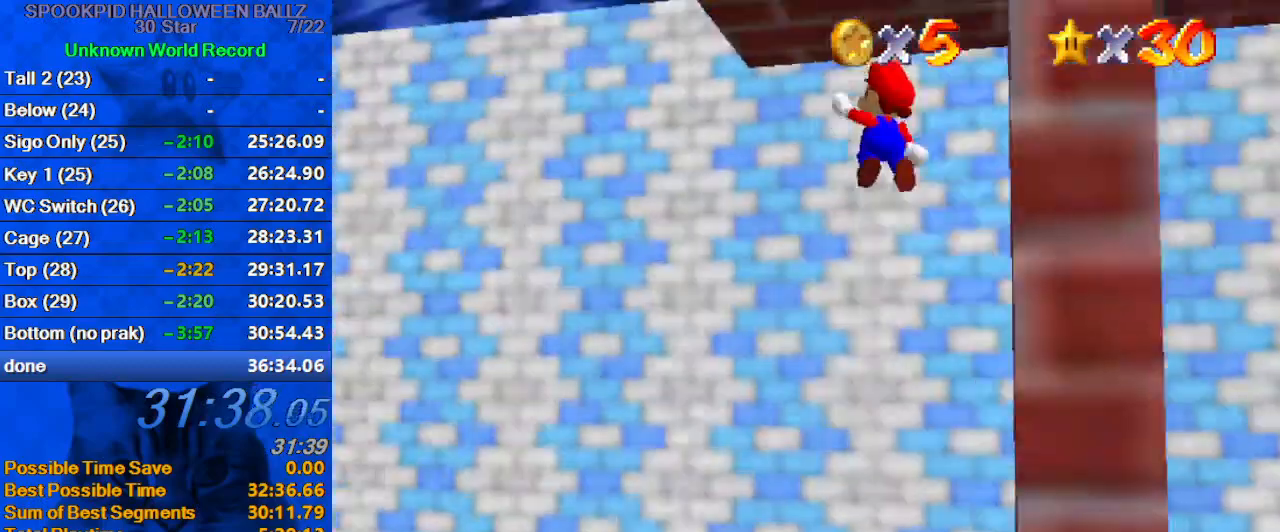
{"keys": ["right", "shift"], "events": [[367, "right", "down"], [367, "shift", "up"], [433, "left", "up"], [467, "up", "up"], [500, "shift", "down"]]}
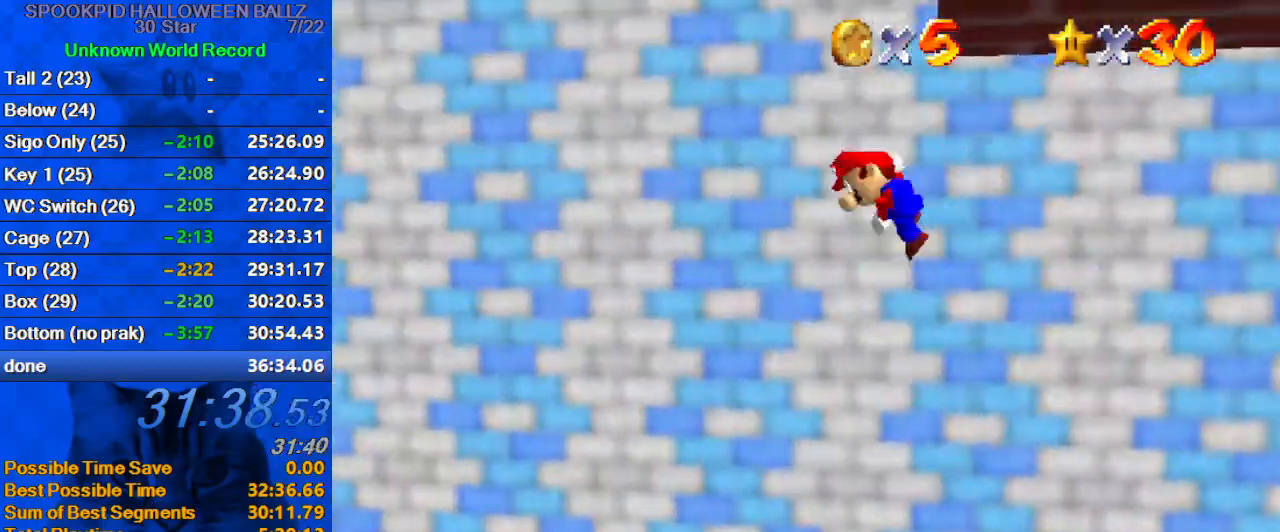
{"keys": ["right", "shift"], "events": []}
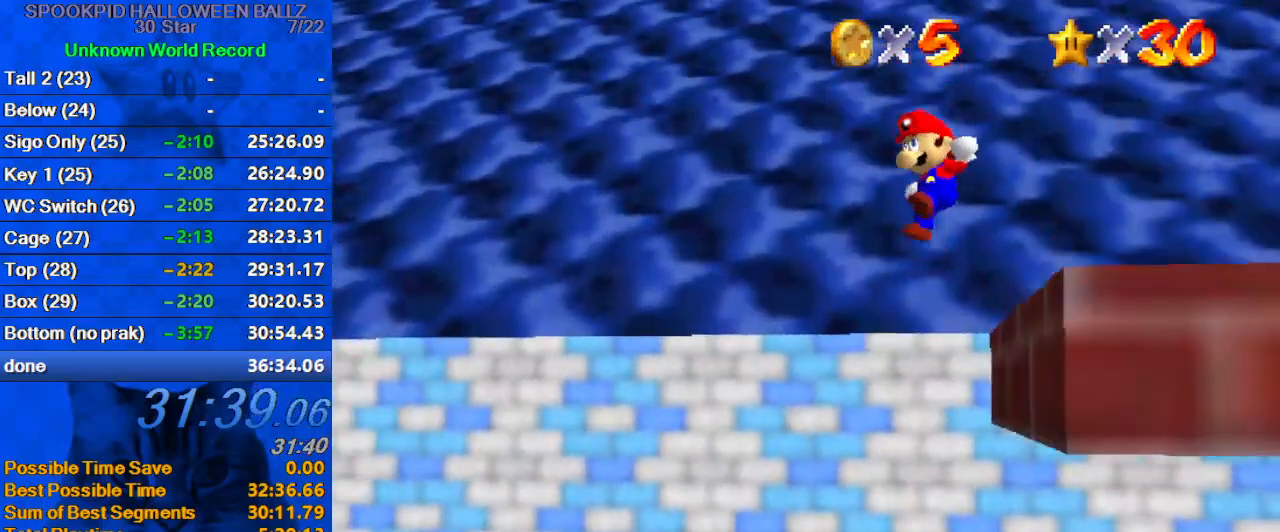
{"keys": ["right", "shift"], "events": [[300, "shift", "up"], [433, "shift", "down"]]}
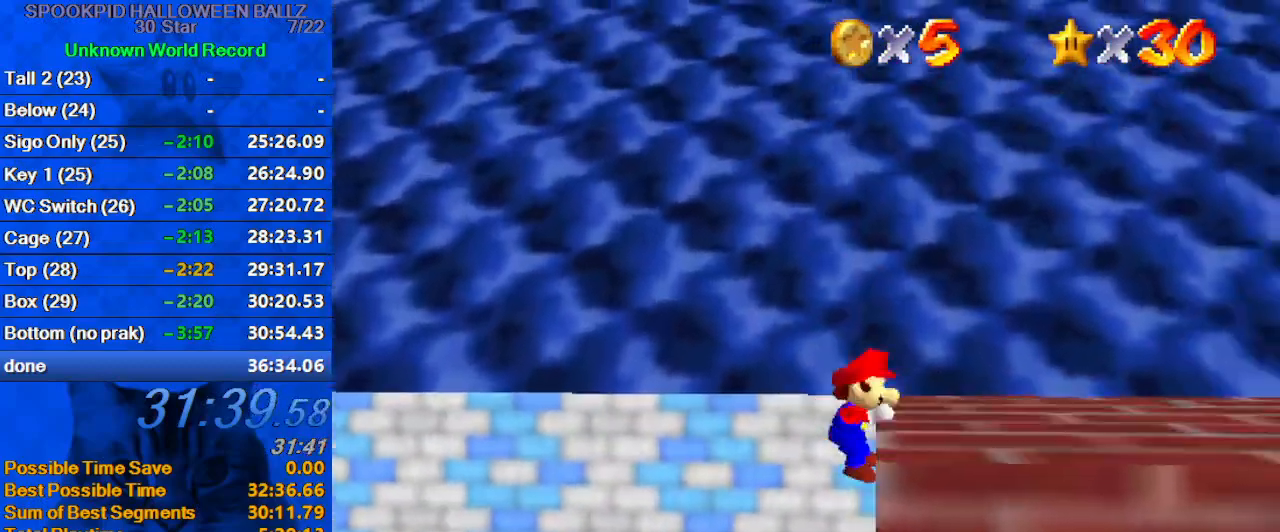
{"keys": ["down"], "events": [[33, "shift", "up"], [100, "d", "down"], [133, "down", "down"], [167, "d", "up"], [233, "d", "down"], [367, "d", "up"], [367, "right", "up"]]}
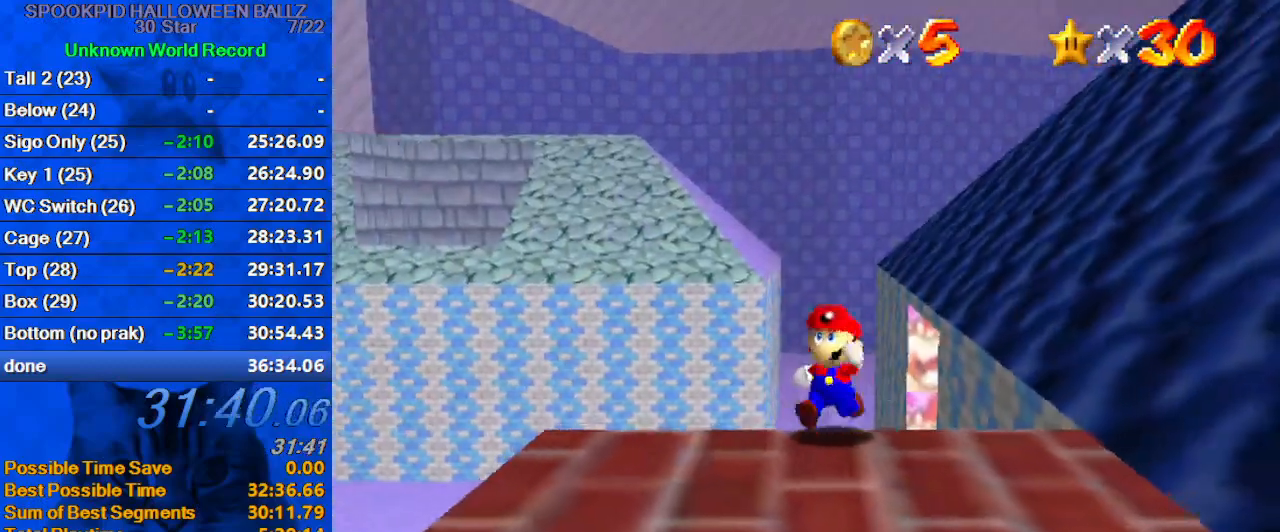
{"keys": ["down", "right"], "events": [[100, "left", "down"], [333, "left", "up"], [467, "right", "down"]]}
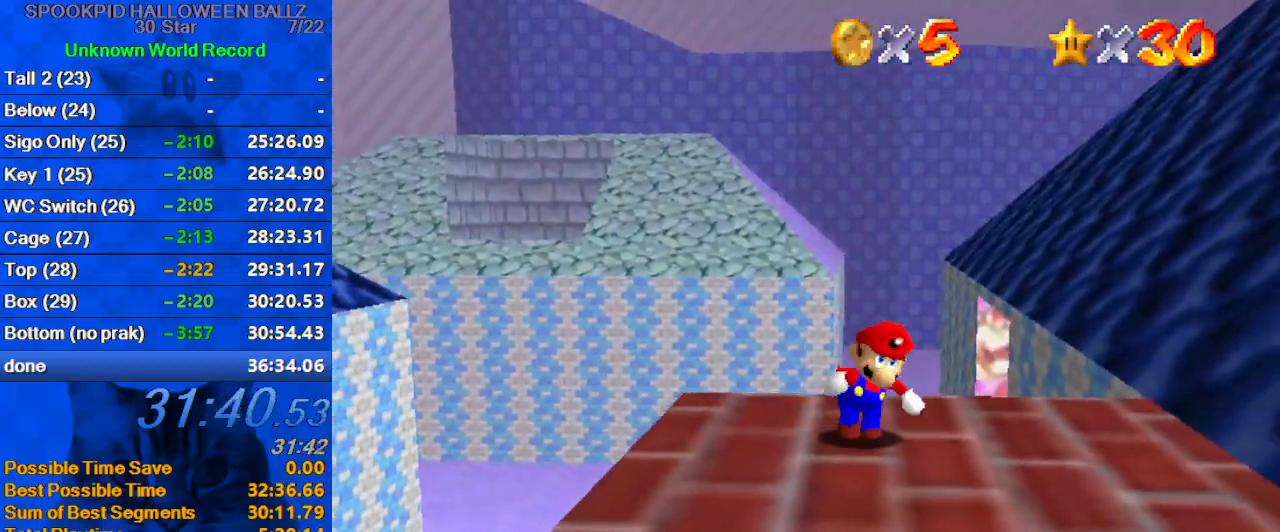
{"keys": ["up"], "events": [[67, "down", "up"], [167, "c", "down"], [200, "s", "down"], [200, "up", "down"], [300, "right", "up"], [333, "c", "up"], [333, "s", "up"]]}
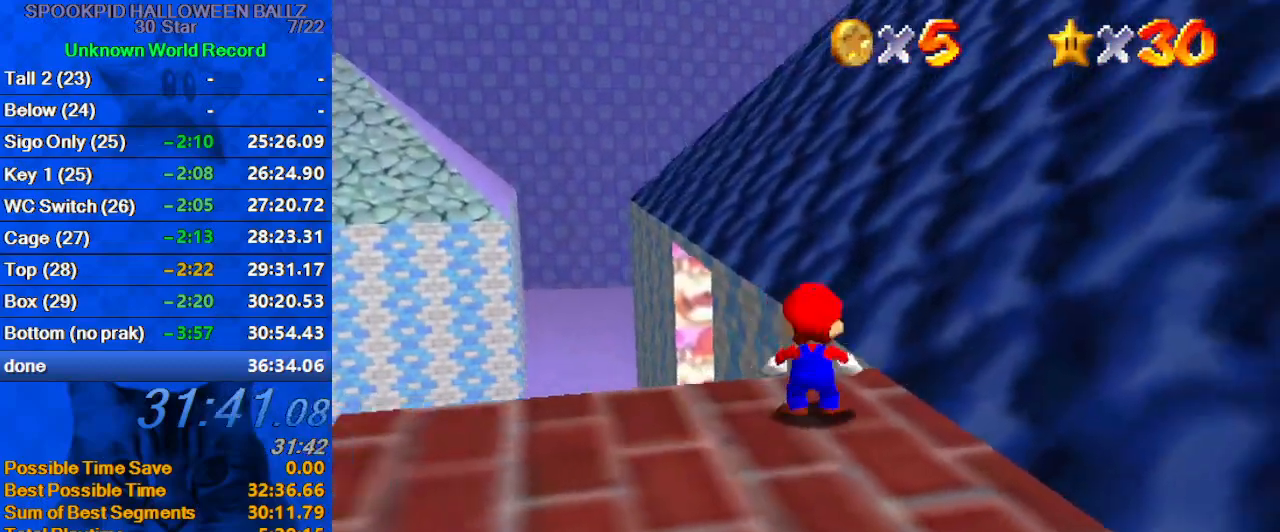
{"keys": ["up", "y"], "events": [[33, "y", "down"], [67, "shift", "down"], [133, "left", "down"], [167, "shift", "up"], [167, "y", "up"], [267, "c", "down"], [367, "c", "up"], [400, "left", "up"], [433, "y", "down"]]}
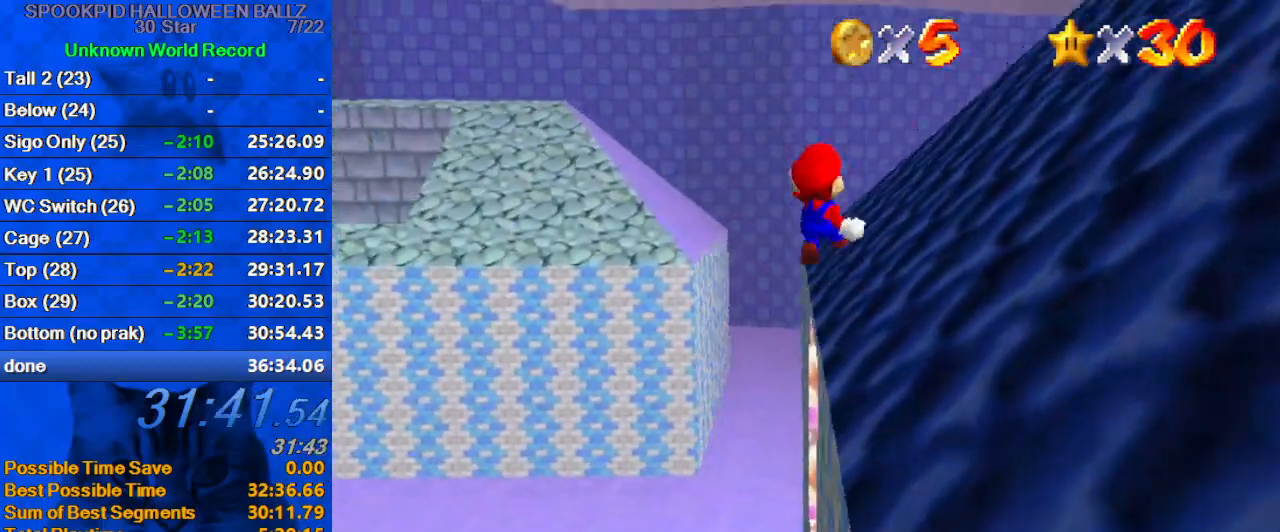
{"keys": ["left", "shift", "up", "y"], "events": [[233, "left", "down"], [500, "shift", "down"]]}
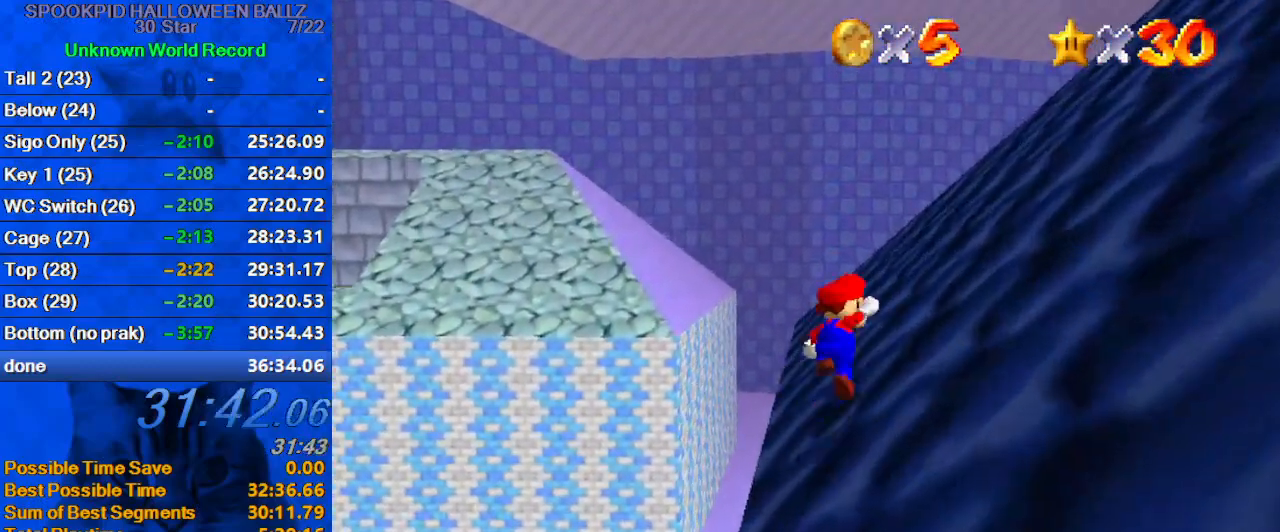
{"keys": ["left", "shift", "up"], "events": [[100, "shift", "up"], [100, "y", "up"], [200, "shift", "down"], [333, "s", "down"], [467, "s", "up"]]}
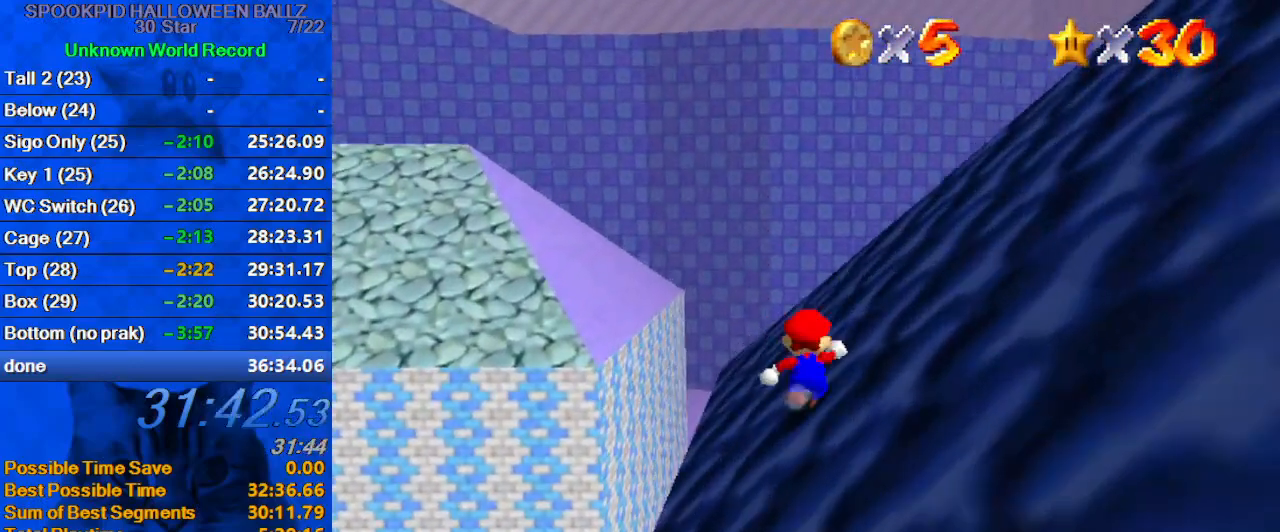
{"keys": ["ctrl", "shift", "up"], "events": [[67, "left", "up"], [400, "ctrl", "down"]]}
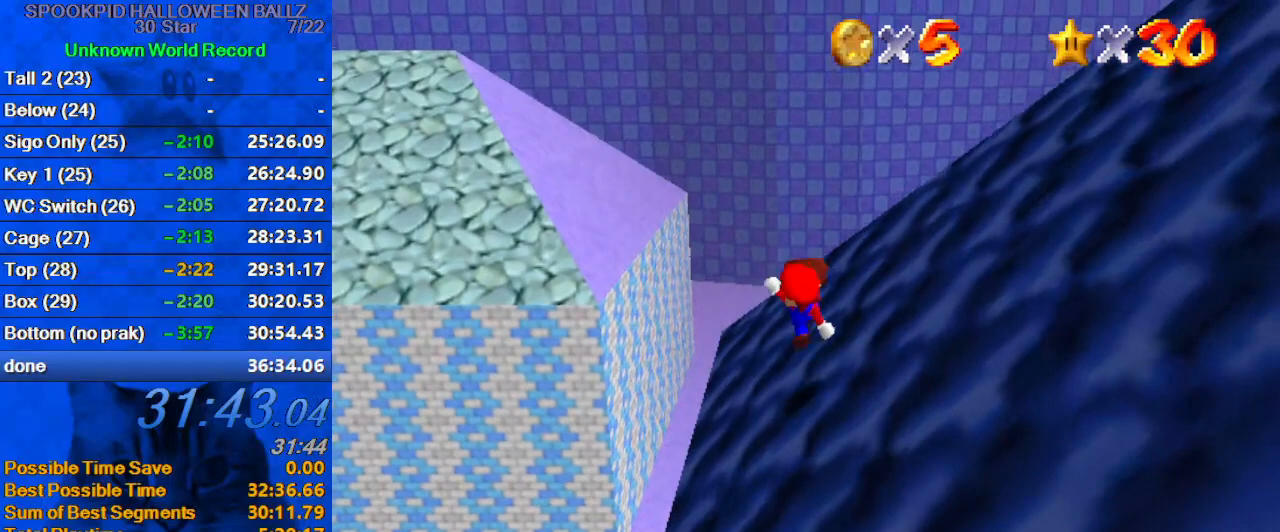
{"keys": ["ctrl", "shift", "up"], "events": [[67, "ctrl", "up"], [467, "ctrl", "down"]]}
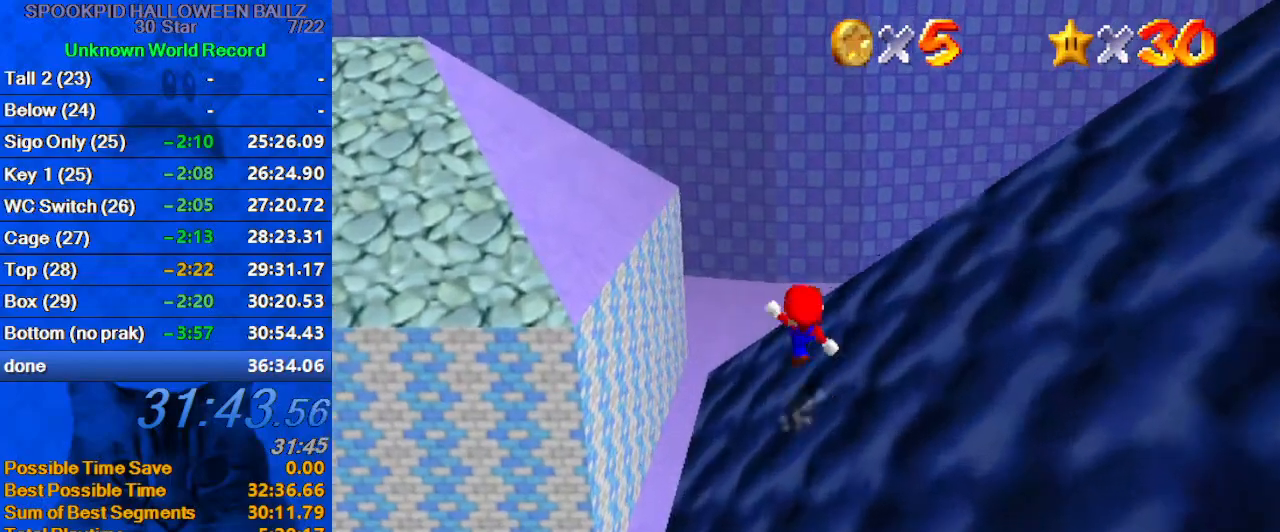
{"keys": ["left", "up"], "events": [[33, "right", "down"], [33, "up", "up"], [100, "ctrl", "up"], [100, "shift", "up"], [200, "up", "down"], [233, "right", "up"], [467, "left", "down"]]}
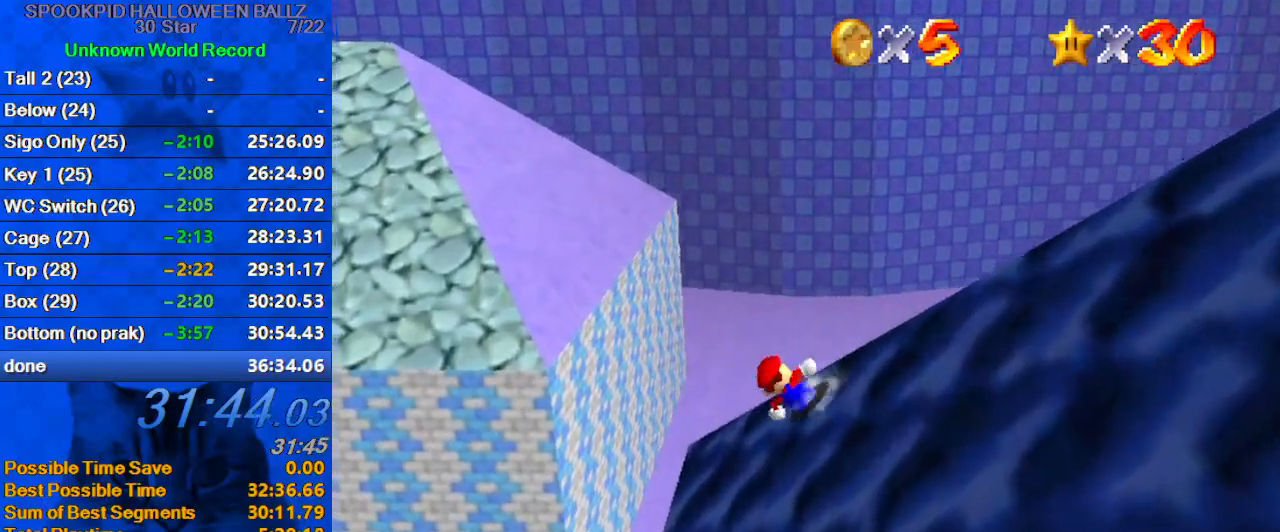
{"keys": ["ctrl", "left", "shift", "up"], "events": [[333, "ctrl", "down"], [333, "shift", "down"]]}
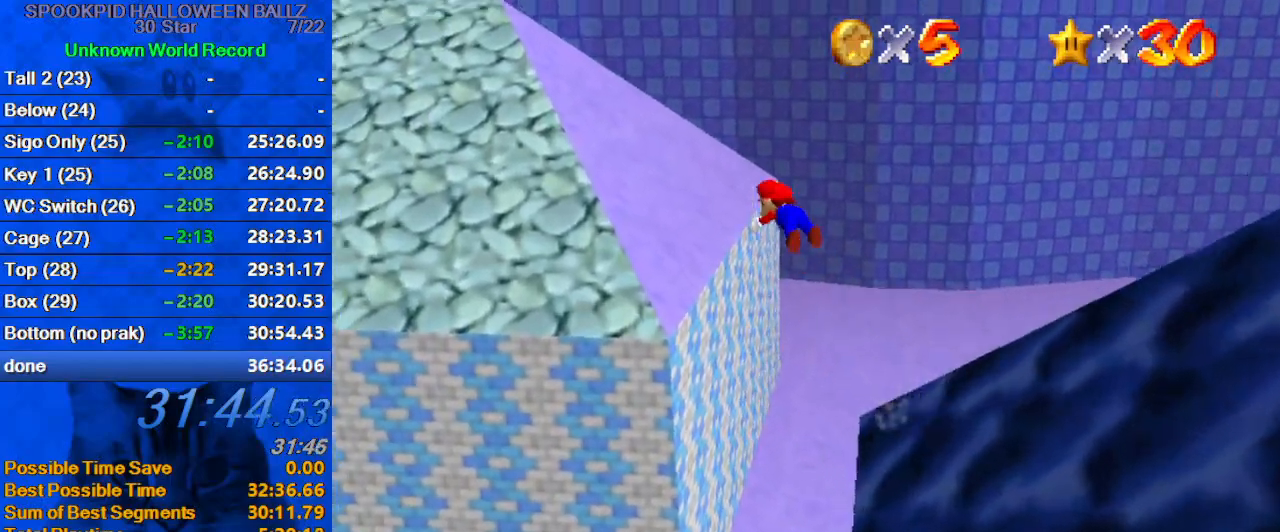
{"keys": ["right", "up"], "events": [[67, "ctrl", "up"], [133, "shift", "up"], [167, "d", "down"], [267, "left", "up"], [300, "d", "up"], [500, "right", "down"]]}
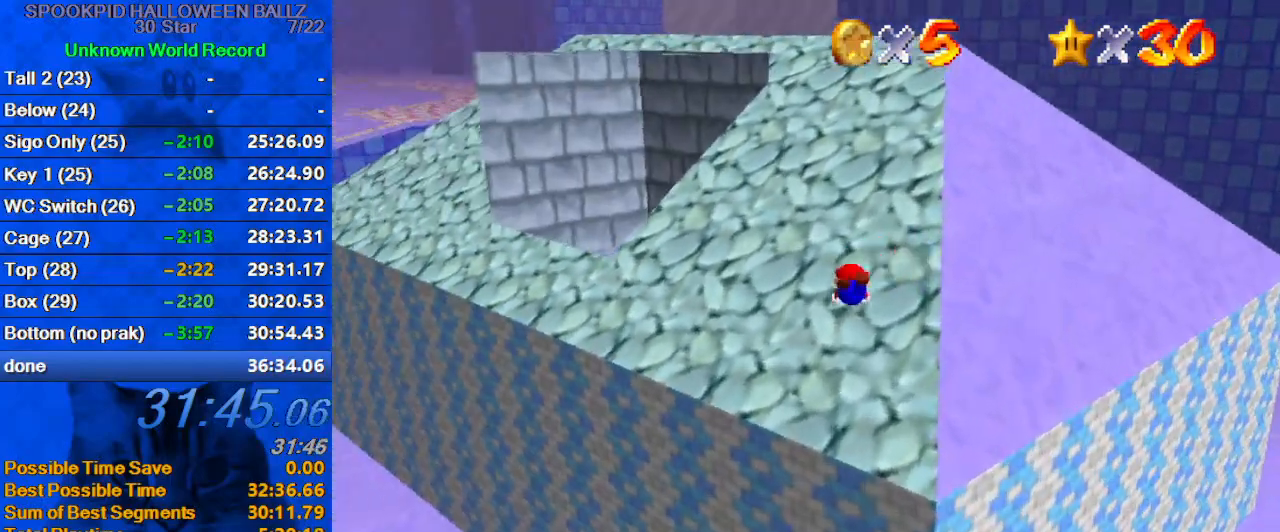
{"keys": ["left", "up"], "events": [[233, "right", "up"], [467, "left", "down"]]}
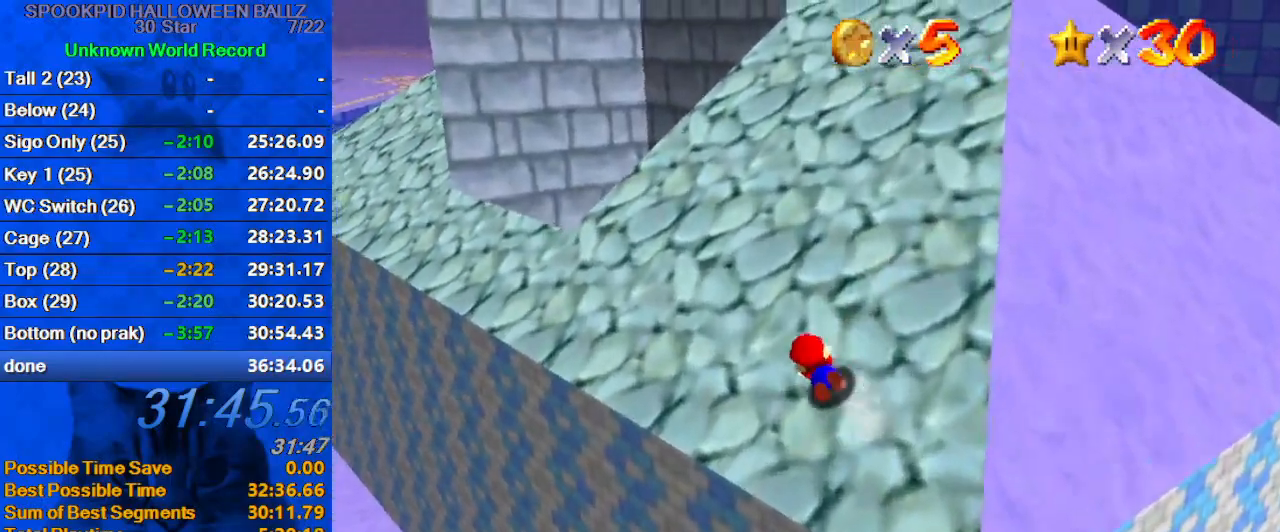
{"keys": ["up"], "events": [[367, "left", "up"]]}
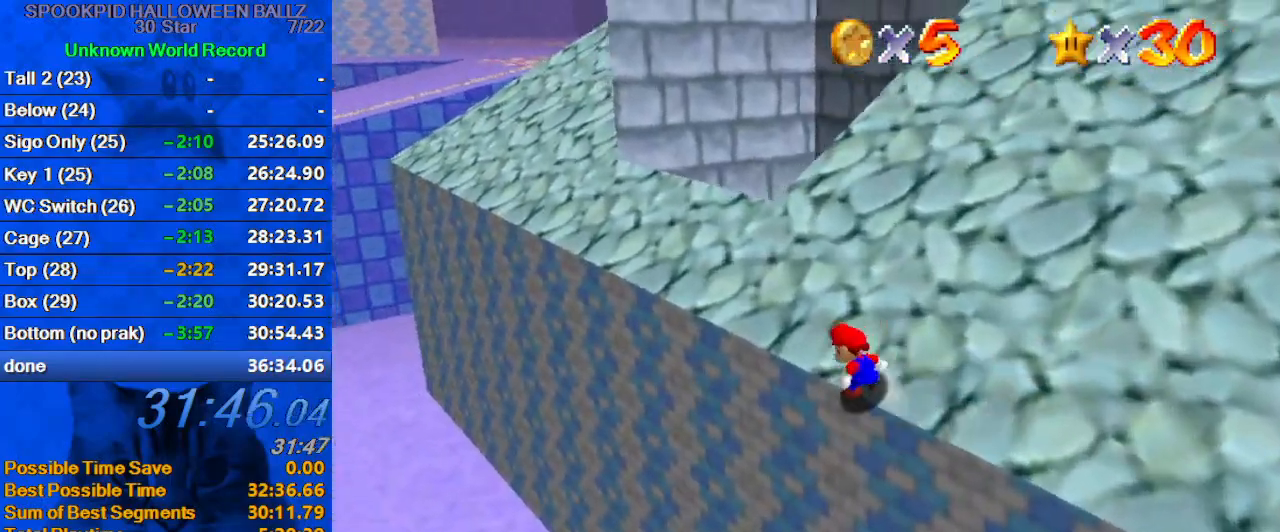
{"keys": ["c", "left", "up"], "events": [[133, "ctrl", "down"], [133, "shift", "down"], [367, "ctrl", "up"], [367, "left", "down"], [367, "shift", "up"], [467, "c", "down"]]}
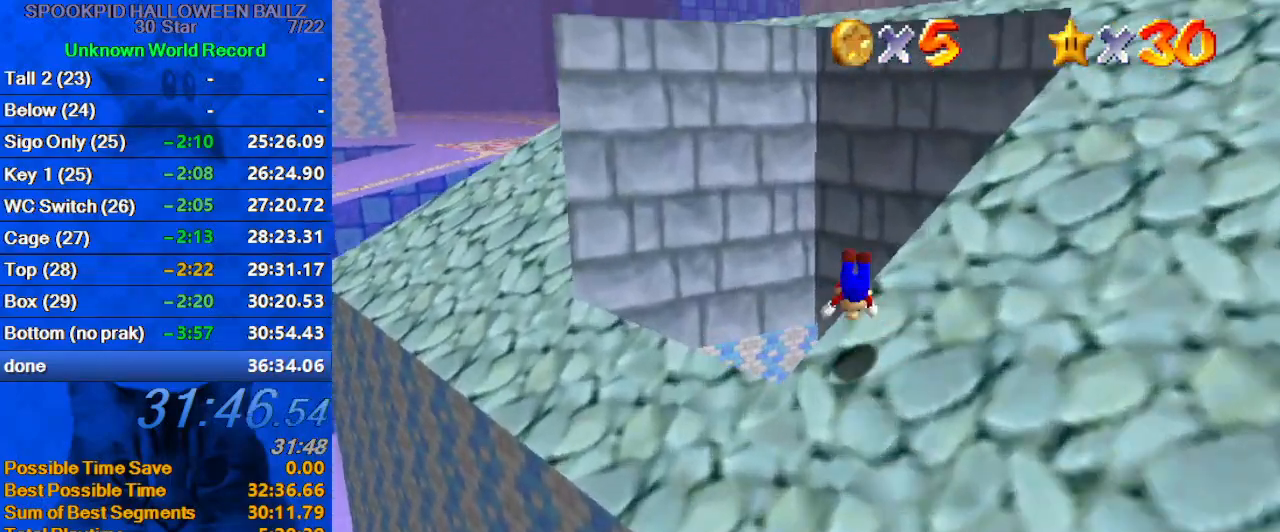
{"keys": [], "events": [[67, "left", "up"], [100, "c", "up"], [267, "up", "up"], [333, "down", "down"], [467, "down", "up"]]}
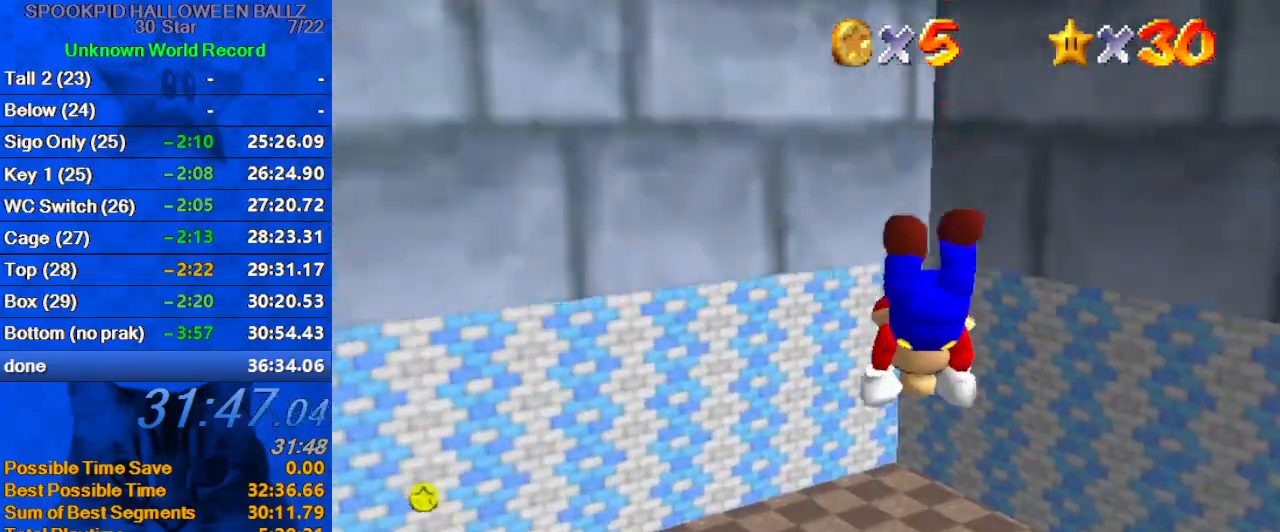
{"keys": ["ctrl", "right", "shift", "up"], "events": [[133, "right", "down"], [133, "up", "down"], [433, "ctrl", "down"], [433, "shift", "down"]]}
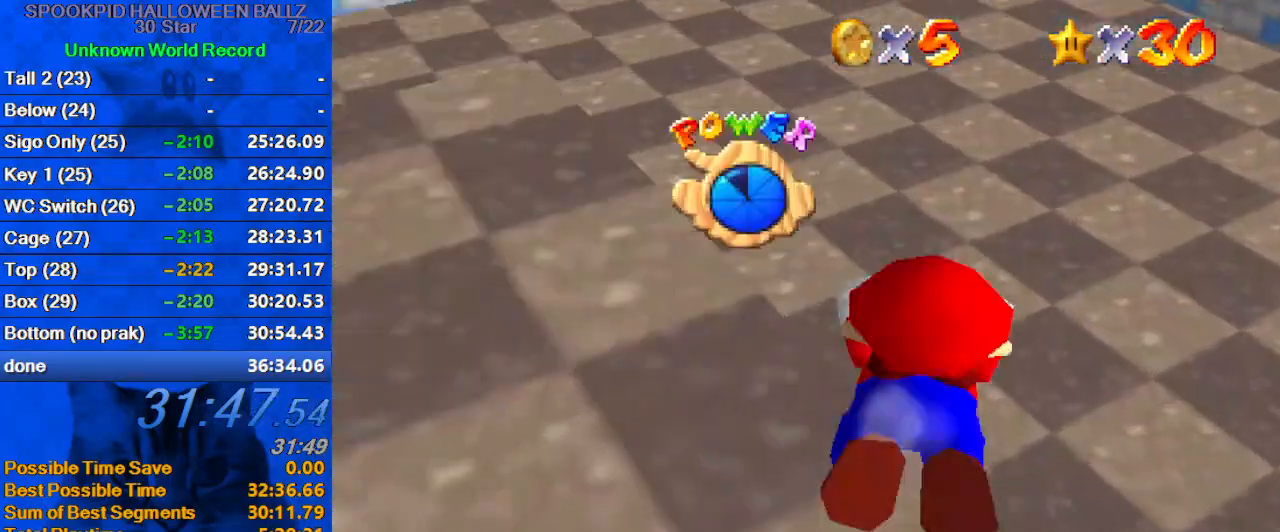
{"keys": ["right", "up"], "events": [[33, "ctrl", "up"], [33, "shift", "up"], [100, "ctrl", "down"], [100, "shift", "down"], [233, "ctrl", "up"], [233, "shift", "up"], [333, "c", "down"], [367, "a", "down"], [467, "a", "up"], [467, "c", "up"]]}
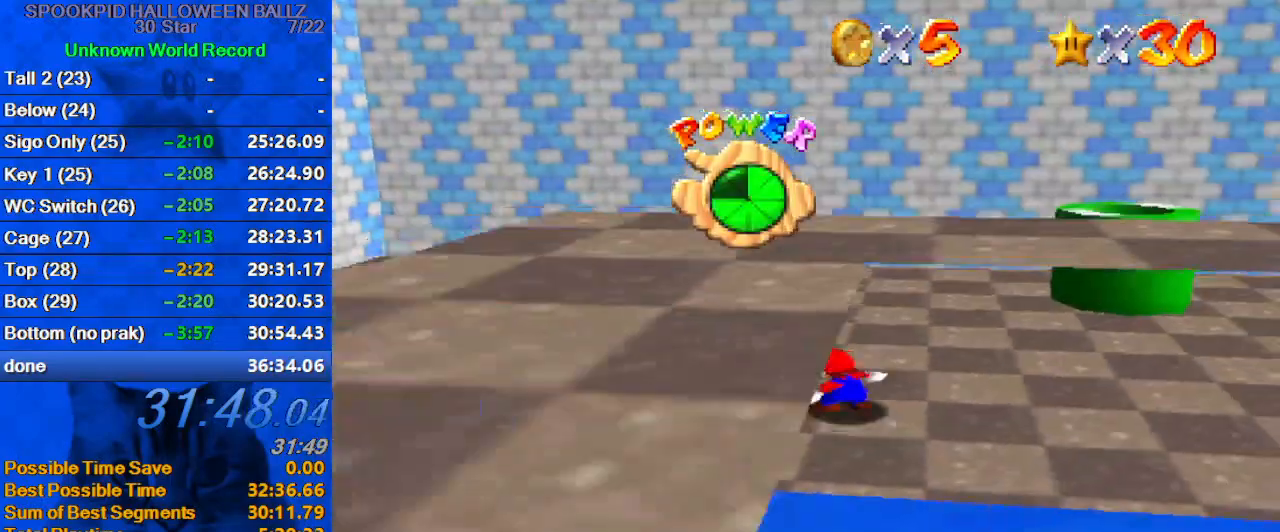
{"keys": ["up"], "events": [[67, "a", "down"], [67, "right", "up"], [133, "a", "up"], [300, "left", "down"], [467, "left", "up"]]}
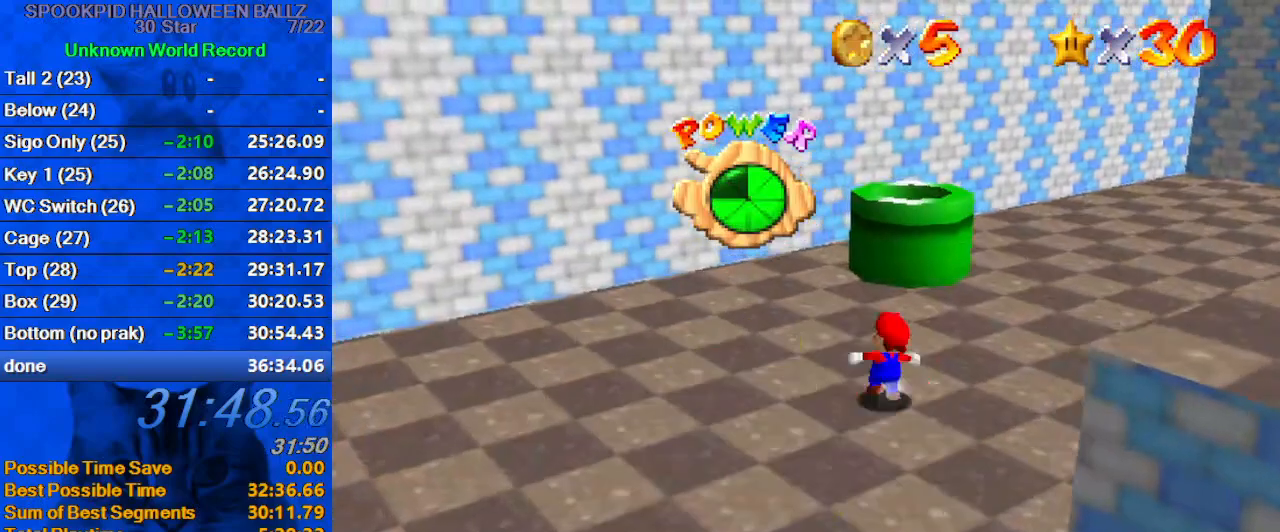
{"keys": ["shift", "up"], "events": [[233, "shift", "down"]]}
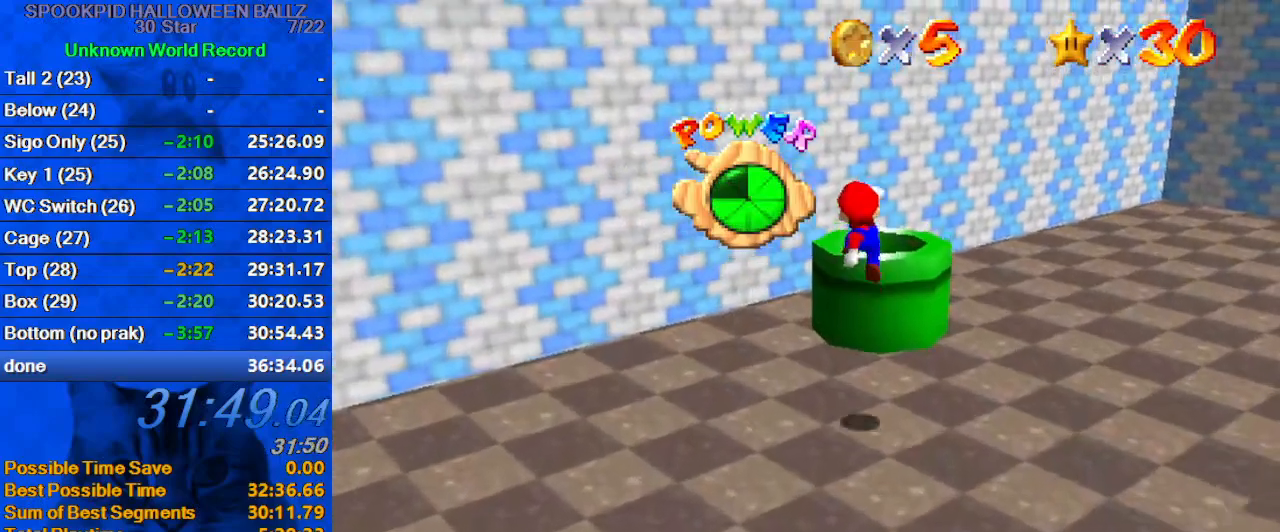
{"keys": ["down"], "events": [[67, "ctrl", "down"], [167, "shift", "up"], [200, "ctrl", "up"], [200, "right", "down"], [267, "up", "up"], [267, "w", "down"], [367, "down", "down"], [367, "right", "up"], [367, "w", "up"]]}
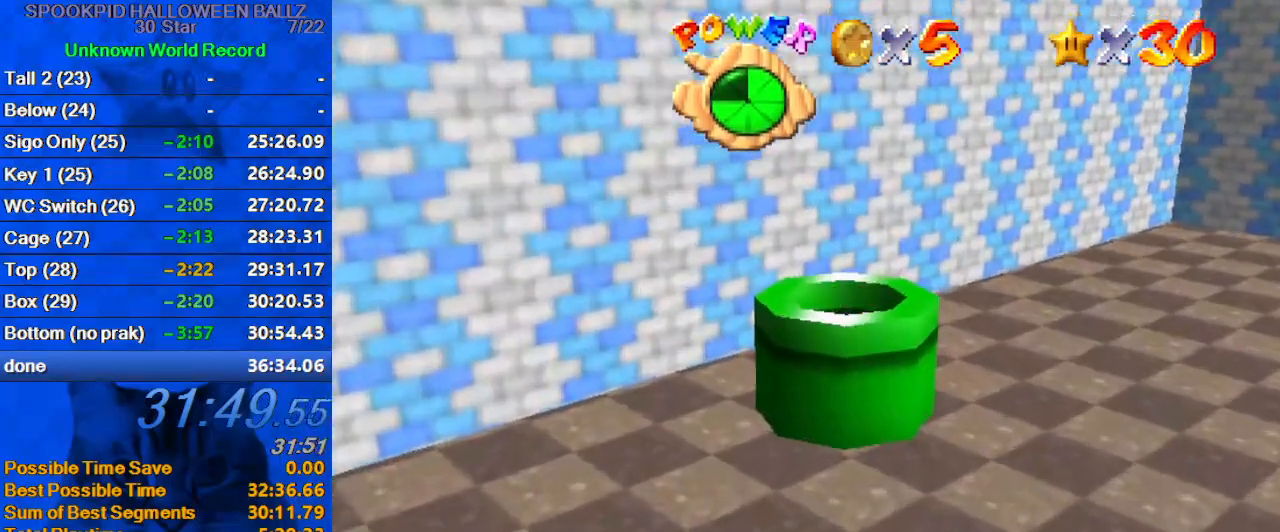
{"keys": [], "events": [[100, "ctrl", "down"], [167, "ctrl", "up"], [267, "down", "up"]]}